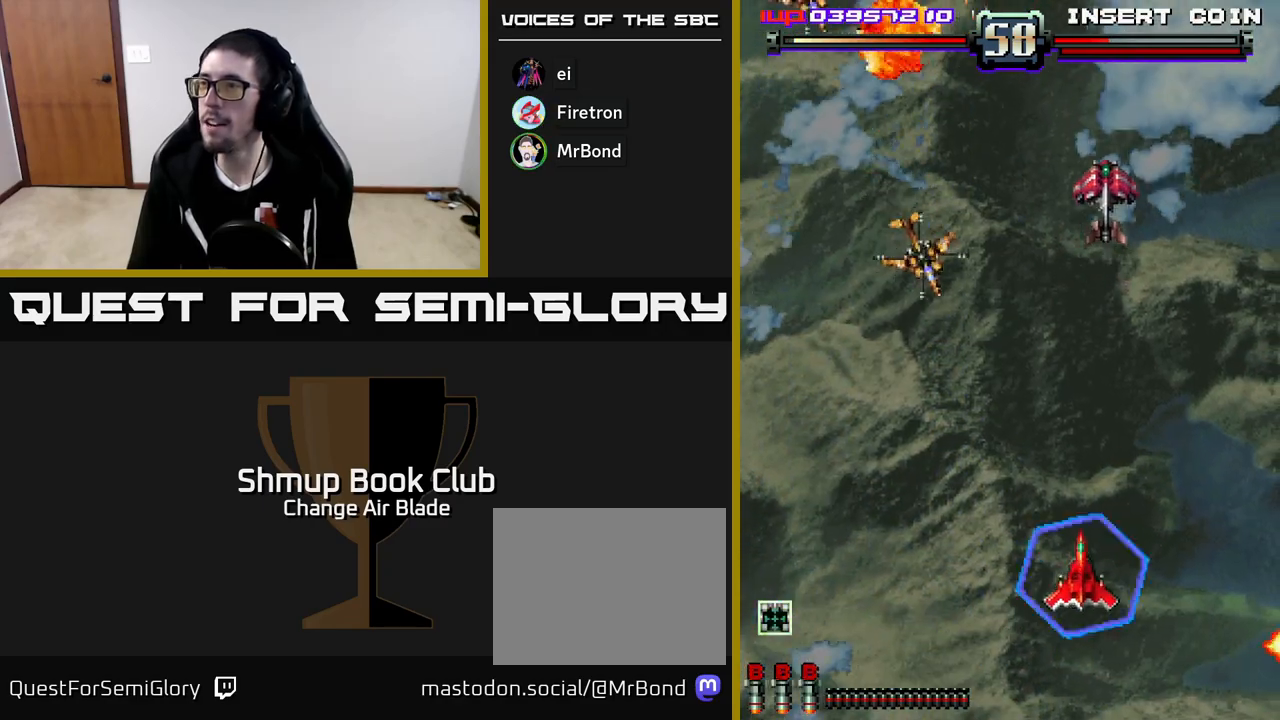
Gameplay with a controller (Xbox layout); each line is a JSON object with the inputs held at the frame after it. "events" lists button and stick changes between this image and that frame as [ms after this image, input, new state], when the widget could be followed in between.
{"buttons": ["A", "DPAD_UP"], "left_stick": "center", "right_stick": "center", "events": [[50, "DPAD_RIGHT", "up"], [100, "DPAD_UP", "up"], [117, "DPAD_DOWN", "down"], [117, "DPAD_LEFT", "down"], [117, "X", "up"], [300, "DPAD_DOWN", "up"], [383, "DPAD_UP", "down"], [400, "DPAD_LEFT", "up"]]}
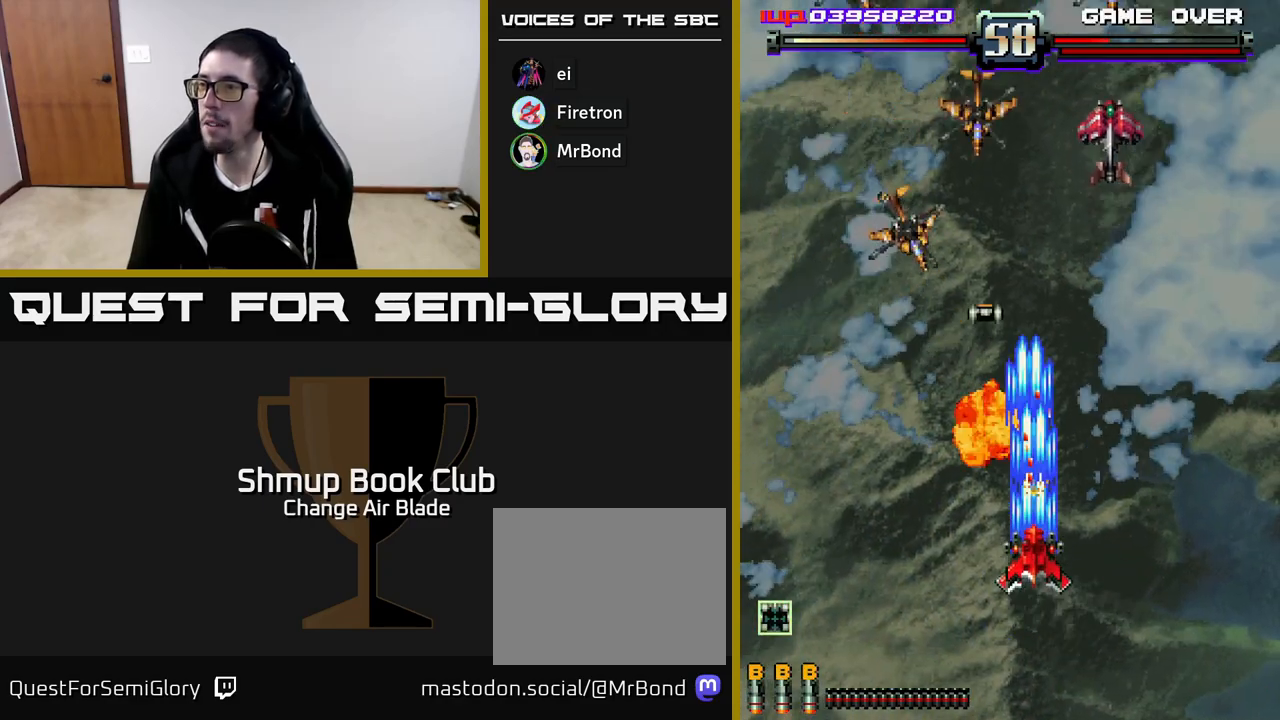
{"buttons": ["A", "DPAD_LEFT"], "left_stick": "center", "right_stick": "center", "events": [[50, "DPAD_LEFT", "down"], [67, "DPAD_UP", "up"], [167, "DPAD_DOWN", "down"], [200, "DPAD_LEFT", "up"], [317, "DPAD_DOWN", "up"], [350, "DPAD_LEFT", "down"]]}
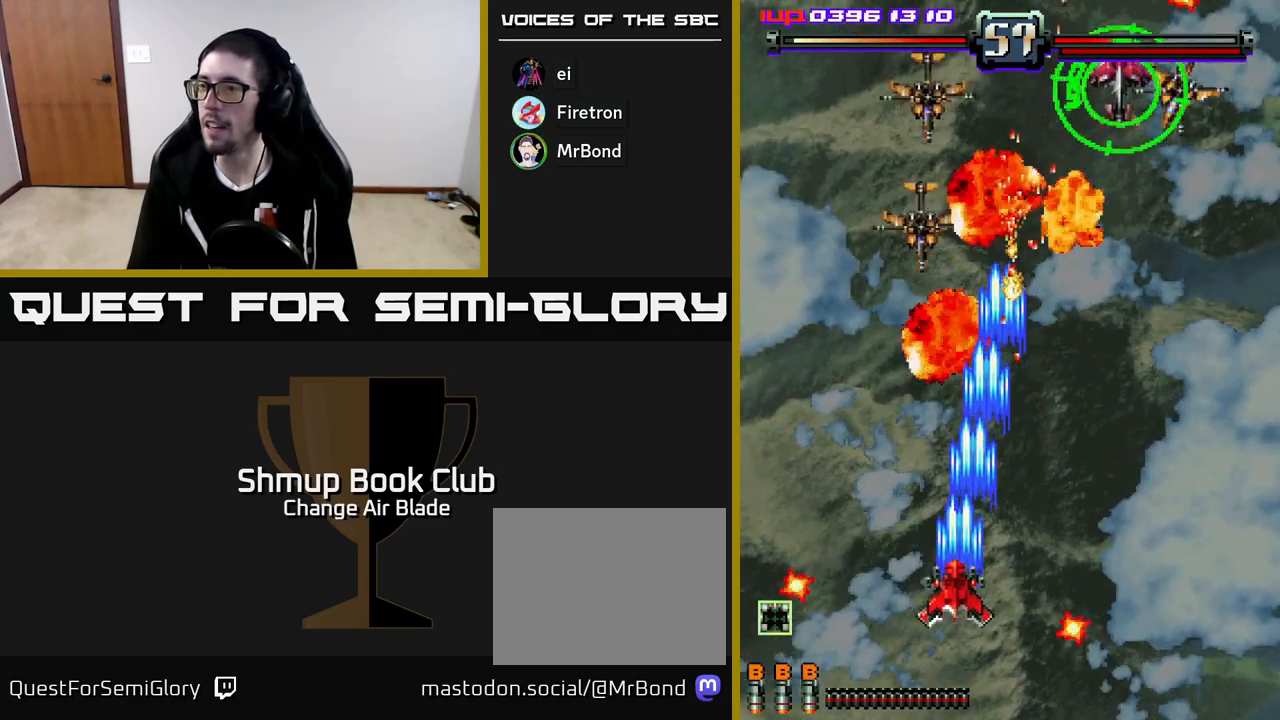
{"buttons": ["A", "DPAD_DOWN", "DPAD_RIGHT"], "left_stick": "center", "right_stick": "center", "events": [[50, "DPAD_DOWN", "down"], [133, "A", "up"], [233, "A", "down"], [250, "DPAD_LEFT", "up"], [300, "DPAD_RIGHT", "down"], [450, "DPAD_RIGHT", "up"], [467, "DPAD_RIGHT", "down"]]}
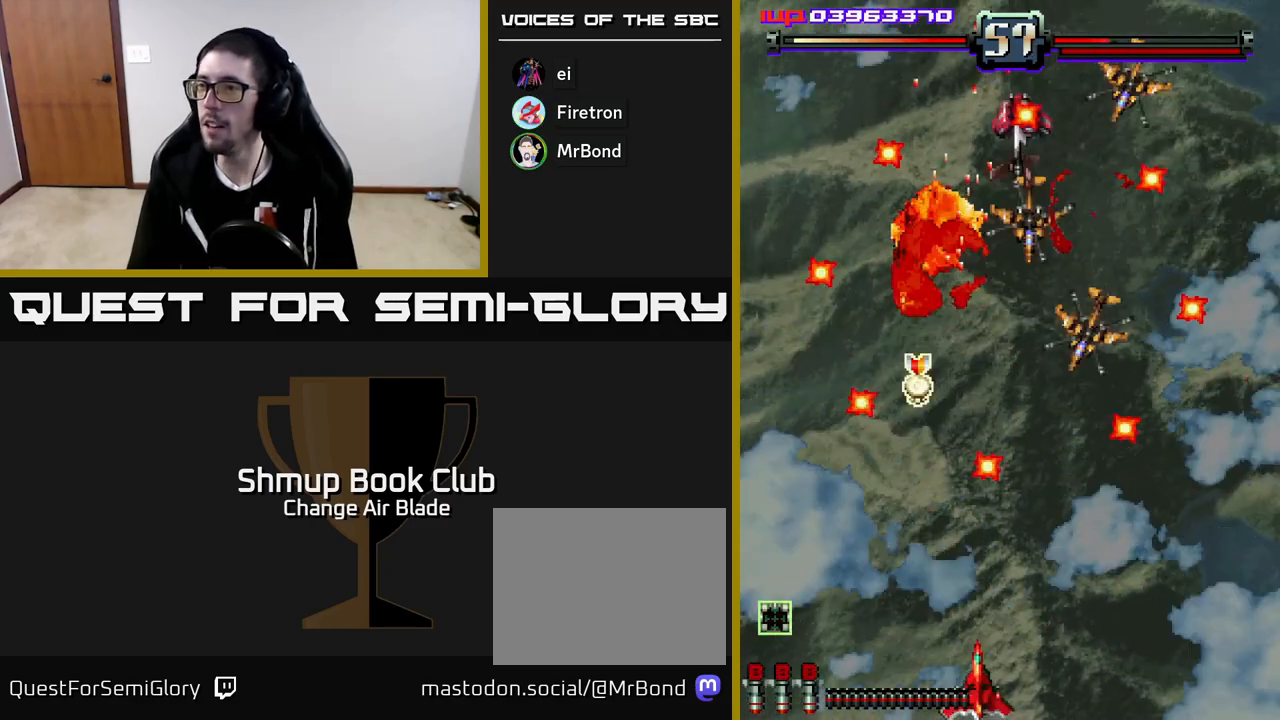
{"buttons": ["DPAD_LEFT"], "left_stick": "center", "right_stick": "center", "events": [[83, "DPAD_DOWN", "up"], [150, "DPAD_RIGHT", "up"], [267, "DPAD_LEFT", "down"], [433, "A", "up"]]}
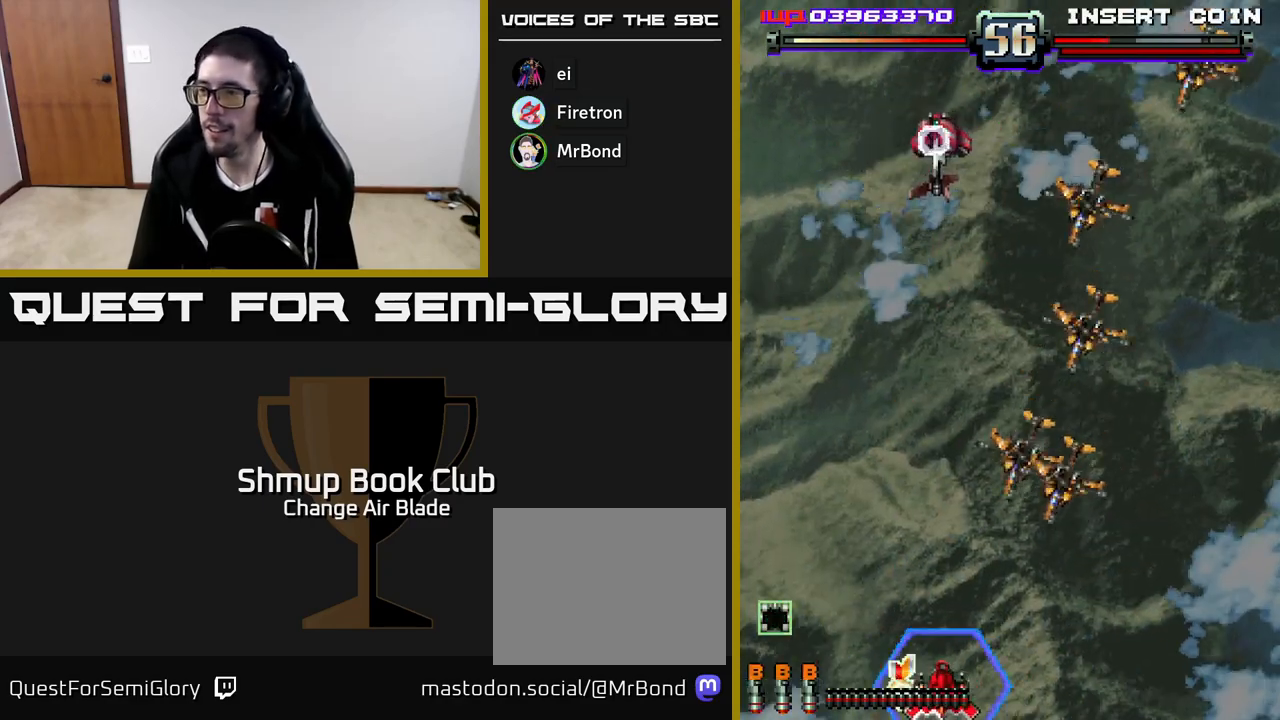
{"buttons": ["A", "DPAD_LEFT"], "left_stick": "center", "right_stick": "center", "events": [[67, "DPAD_LEFT", "up"], [83, "DPAD_RIGHT", "down"], [183, "A", "down"], [467, "DPAD_RIGHT", "up"], [500, "DPAD_LEFT", "down"]]}
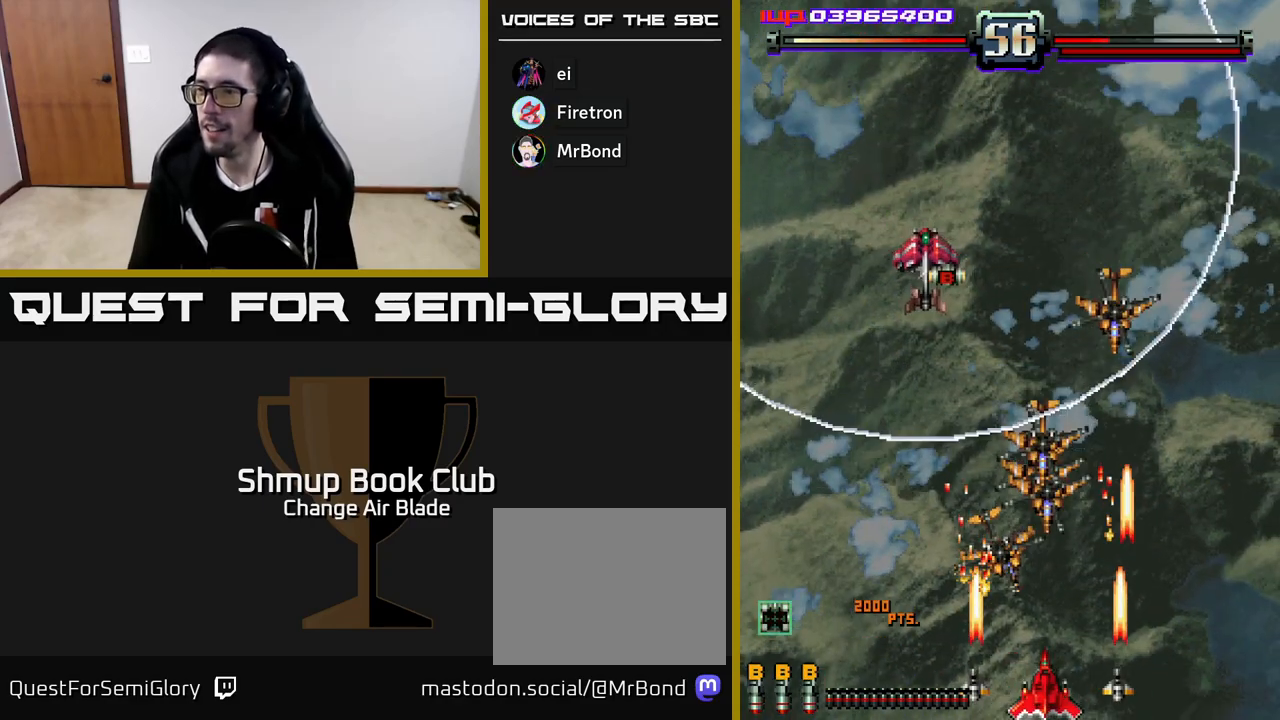
{"buttons": ["A", "DPAD_UP"], "left_stick": "center", "right_stick": "center", "events": [[133, "DPAD_DOWN", "down"], [133, "DPAD_LEFT", "up"], [167, "DPAD_RIGHT", "down"], [183, "DPAD_DOWN", "up"], [300, "DPAD_RIGHT", "up"], [317, "DPAD_UP", "down"], [367, "DPAD_LEFT", "down"], [417, "DPAD_LEFT", "up"]]}
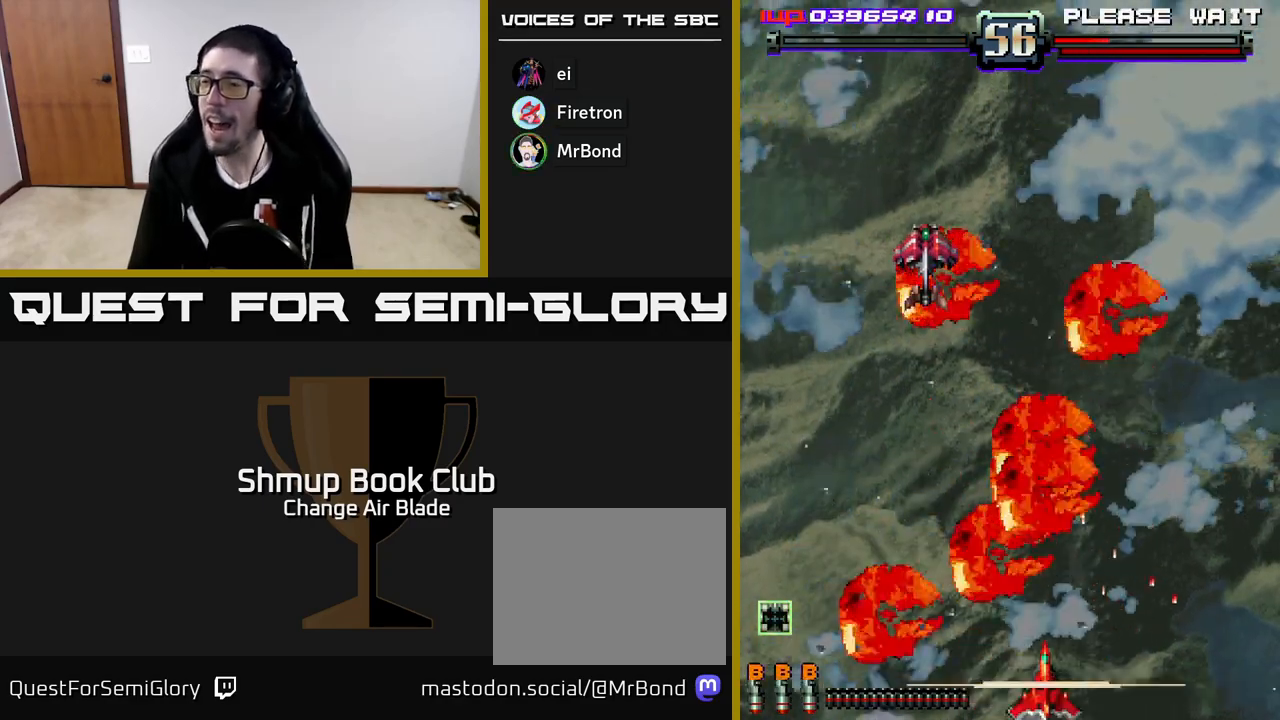
{"buttons": ["A"], "left_stick": "center", "right_stick": "center", "events": [[33, "DPAD_UP", "up"], [183, "DPAD_RIGHT", "down"], [267, "DPAD_UP", "down"], [317, "DPAD_RIGHT", "up"], [417, "DPAD_UP", "up"]]}
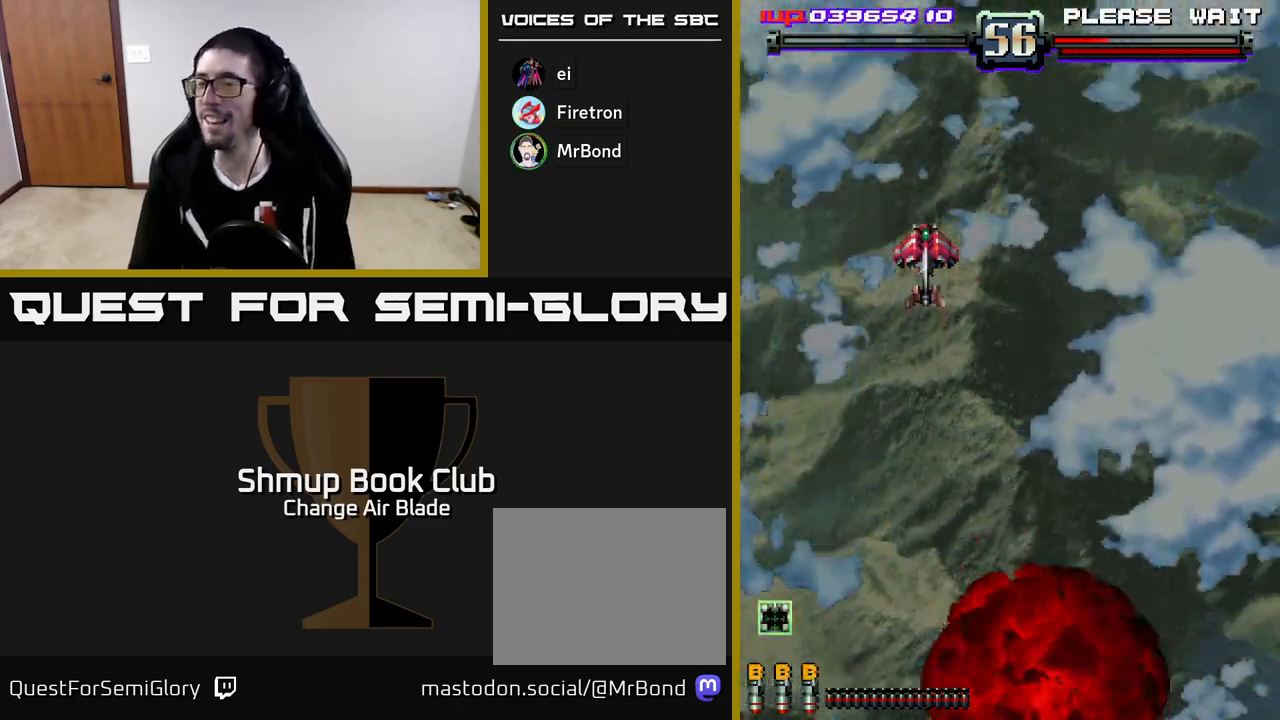
{"buttons": ["A"], "left_stick": "center", "right_stick": "center", "events": [[100, "DPAD_UP", "down"], [483, "DPAD_UP", "up"]]}
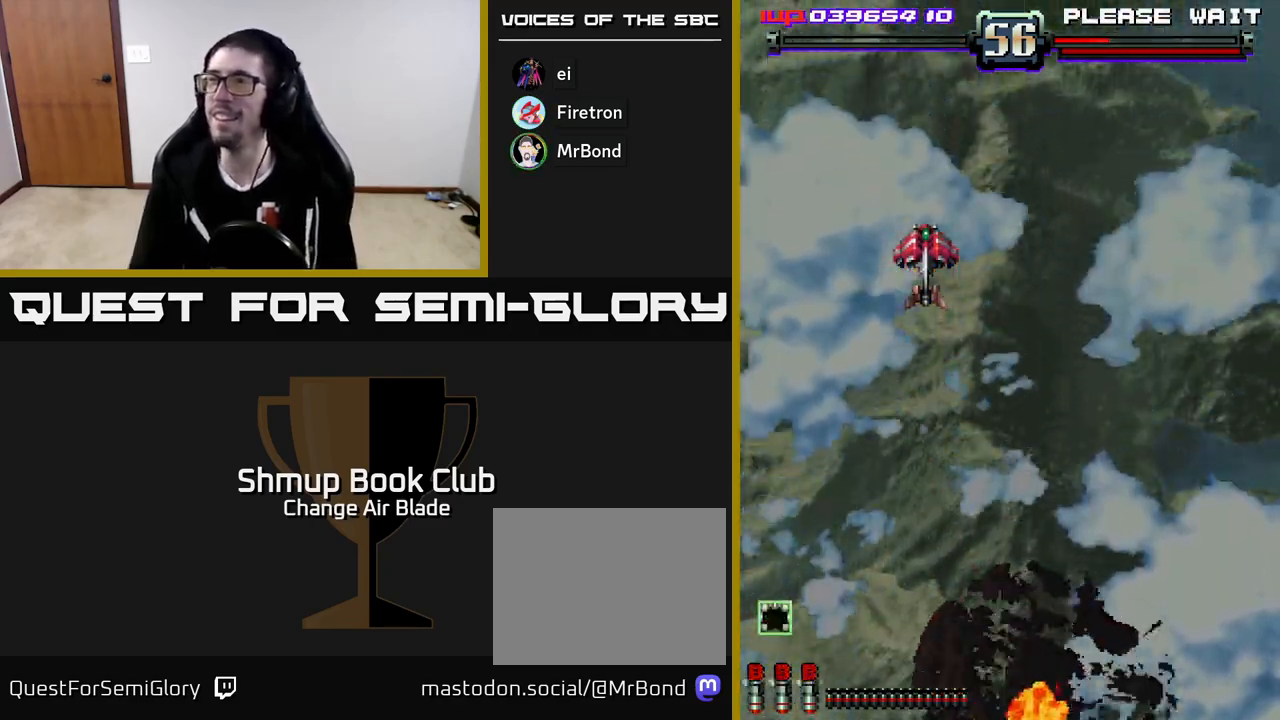
{"buttons": ["A"], "left_stick": "center", "right_stick": "center", "events": [[417, "DPAD_RIGHT", "down"], [483, "DPAD_RIGHT", "up"]]}
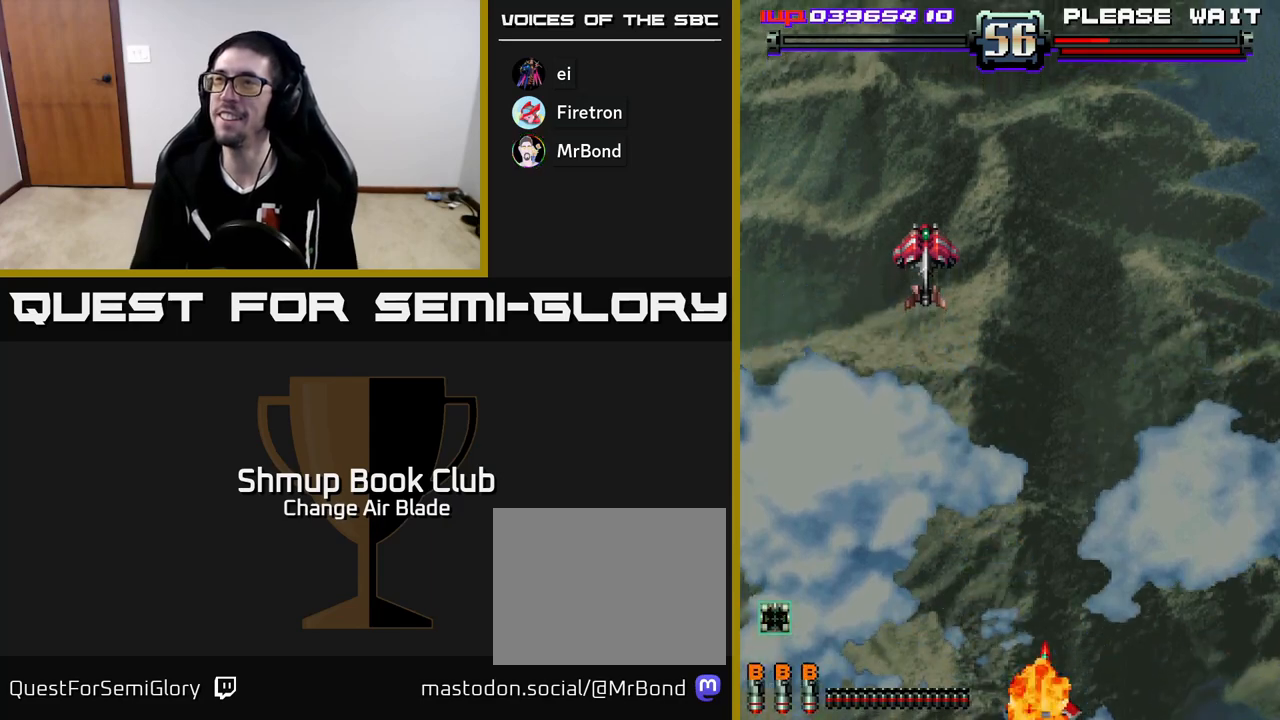
{"buttons": [], "left_stick": "center", "right_stick": "center", "events": [[17, "DPAD_UP", "down"], [67, "A", "up"], [133, "DPAD_UP", "up"], [333, "DPAD_RIGHT", "down"], [483, "DPAD_RIGHT", "up"]]}